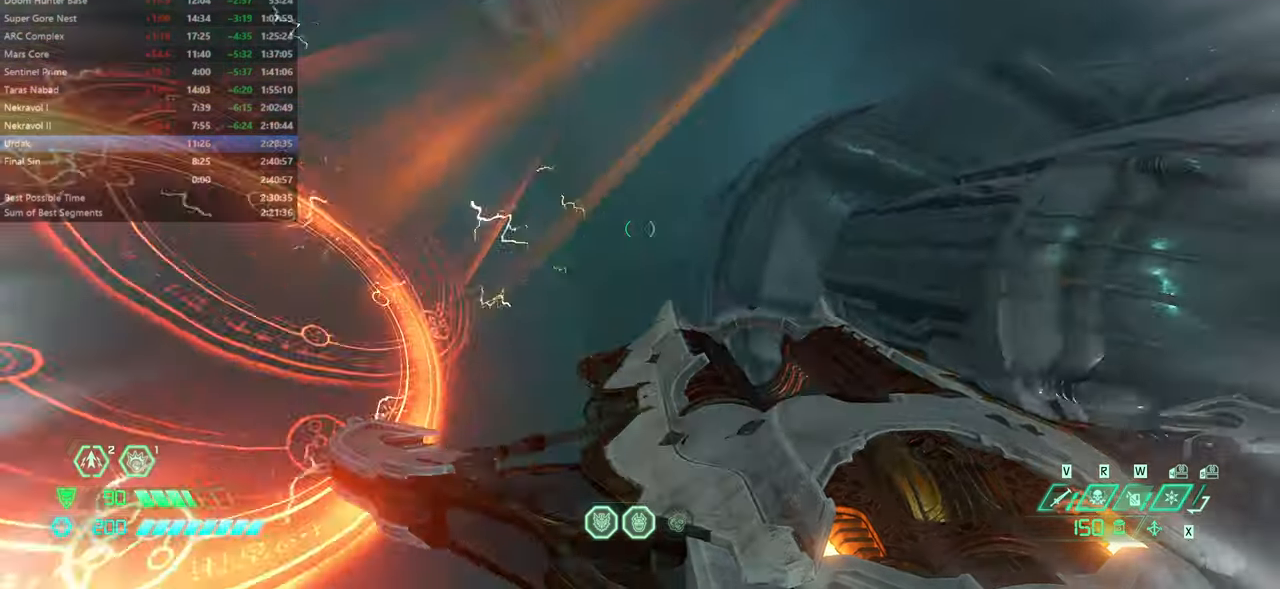
Gameplay with keyboard and mouse; each line is a JSON object with the keys and mouse buttons held at the frame after it. "events" lists presses ("down") and releases ("up") of "bfg", "bl", "bw", "cg", "crc", "cs", "csg", "dash", "fb", "fw", "hc", "jump", "l", "mel", "mod", "pr", "r", "rl", "ssg" and "mouse_wheel" between this image and that frame as [ms after this image, input, new state], when the widget could be followed in between. "mouse_wheel" = the "wheel" button of the "mouse" list. No other keys are recorded. "wheel" means that the mouse wheel is clicked or scrolled. Key names are as the overlay labels them; some are game actions (e.g. jump) rather than physical keys. Not read: mouse_move ww.
{"keys": ["fw"], "mouse": [], "events": [[266, "hc", "down"], [400, "hc", "up"]]}
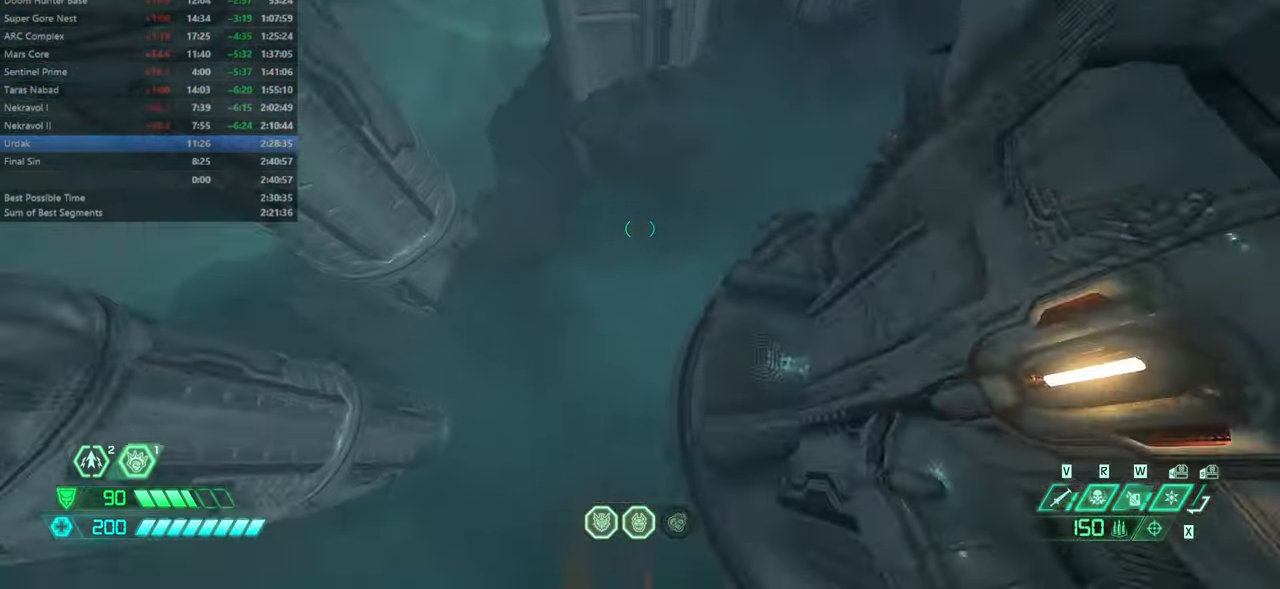
{"keys": ["fw"], "mouse": [], "events": [[200, "bl", "down"], [266, "bl", "up"]]}
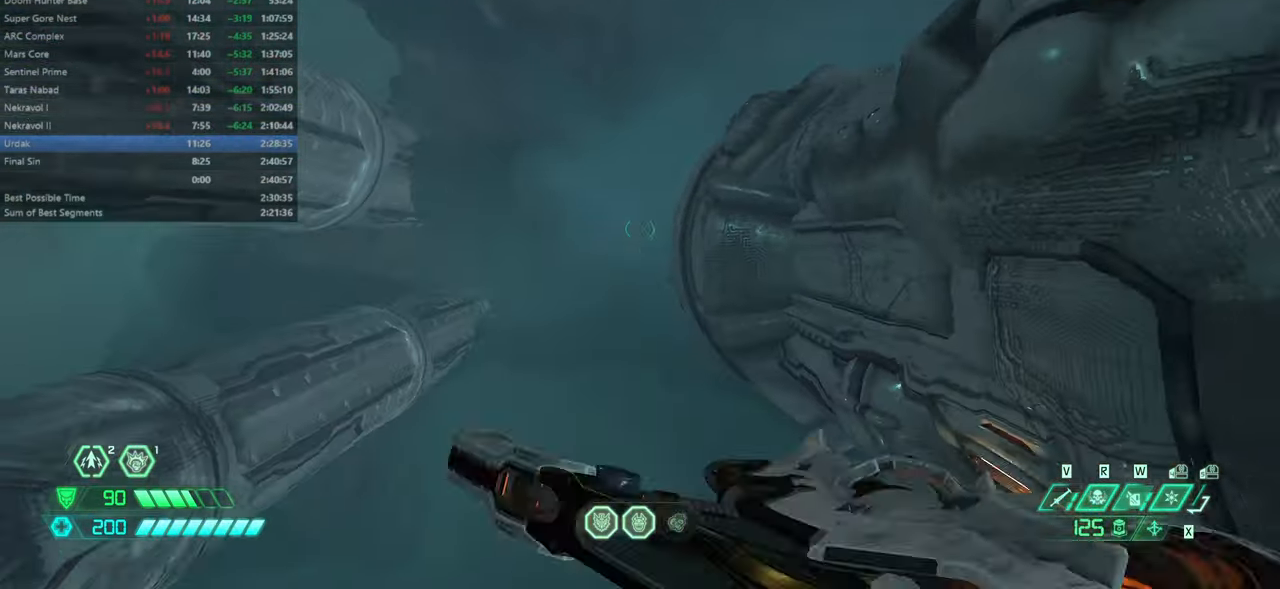
{"keys": ["fw", "hc"], "mouse": [], "events": [[466, "hc", "down"]]}
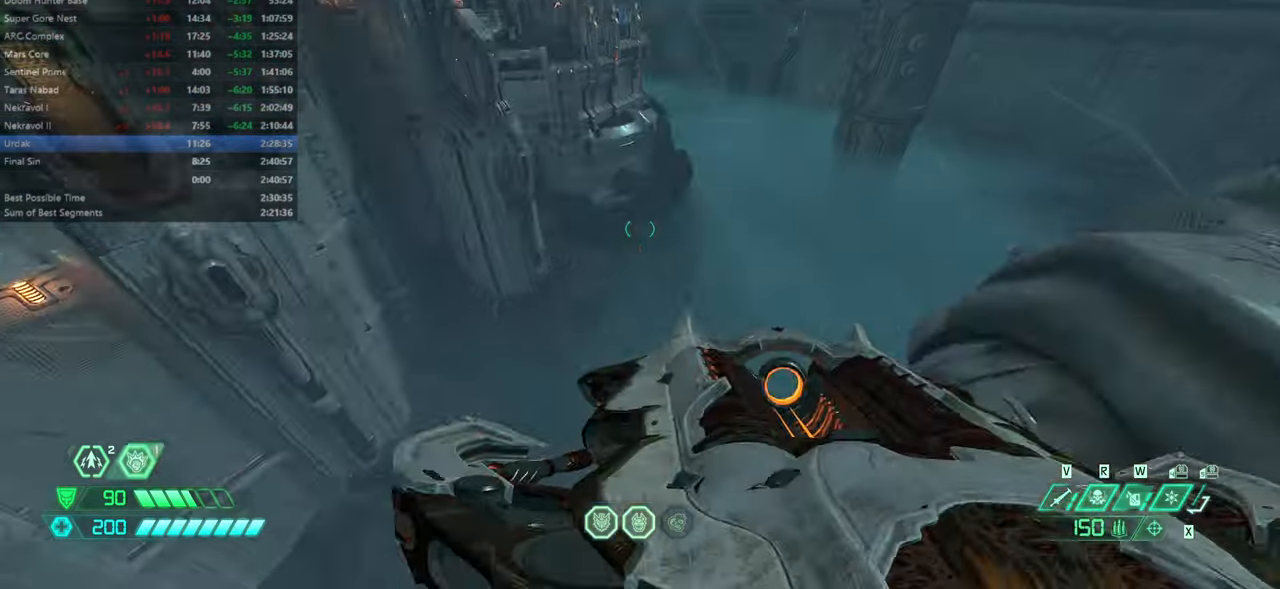
{"keys": ["fw"], "mouse": [], "events": [[66, "hc", "up"], [366, "bl", "down"], [433, "bl", "up"]]}
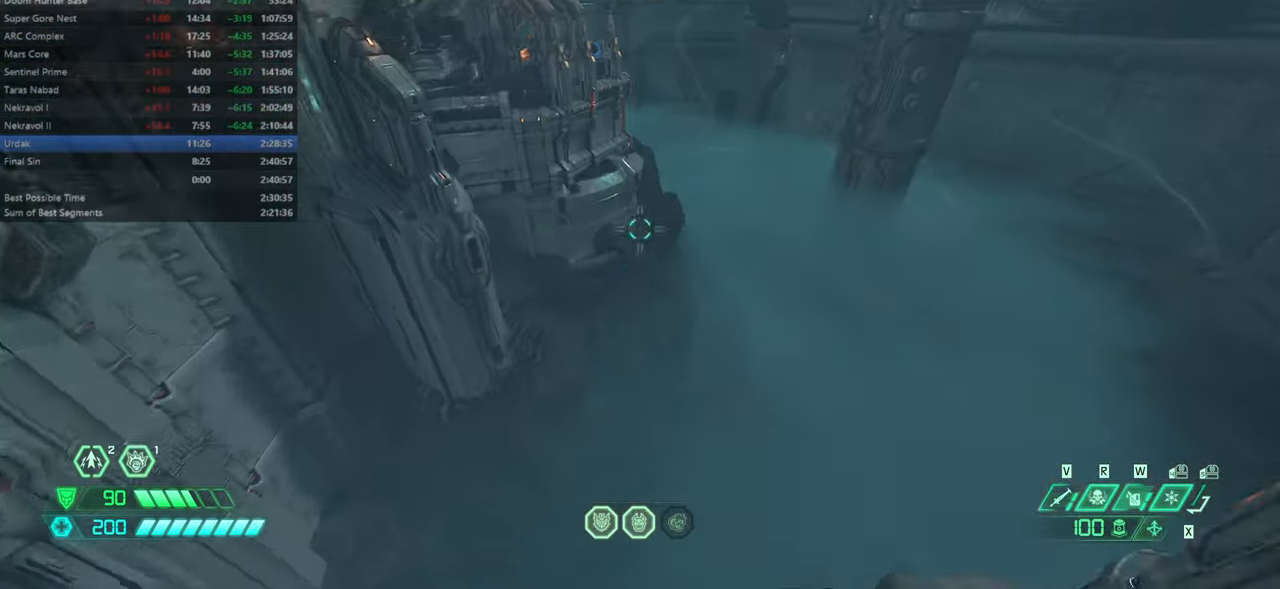
{"keys": ["fw", "jump"], "mouse": [], "events": [[466, "jump", "down"]]}
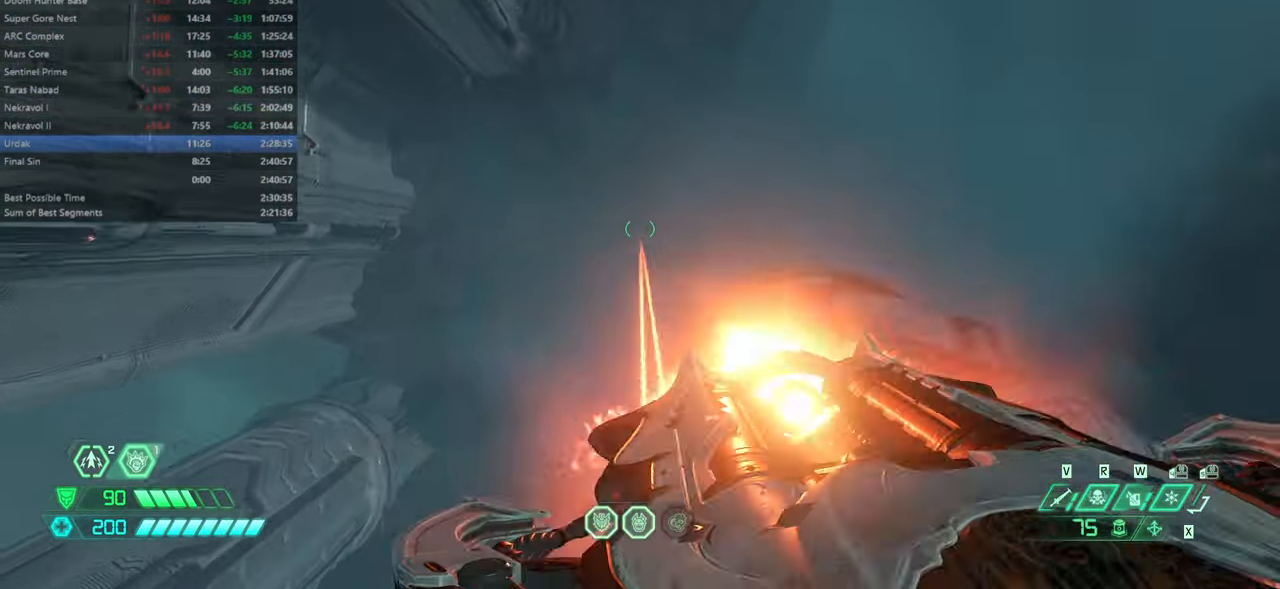
{"keys": ["fw"], "mouse": [], "events": [[233, "jump", "up"]]}
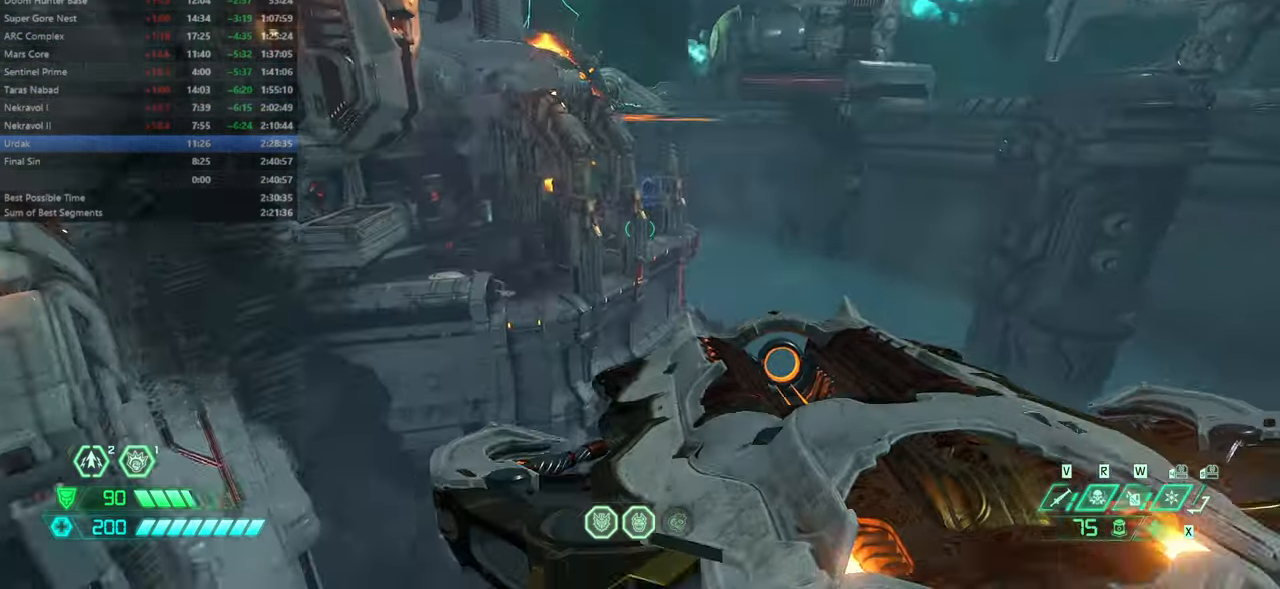
{"keys": ["fw"], "mouse": [], "events": [[266, "rl", "down"], [366, "rl", "up"]]}
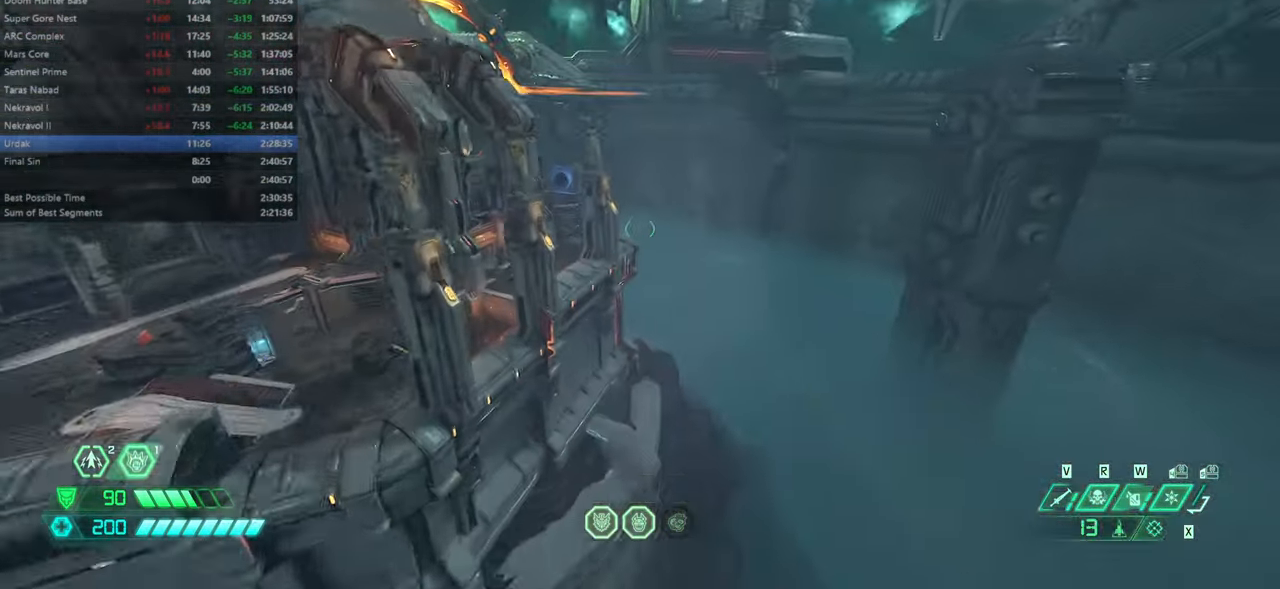
{"keys": ["fw"], "mouse": [], "events": []}
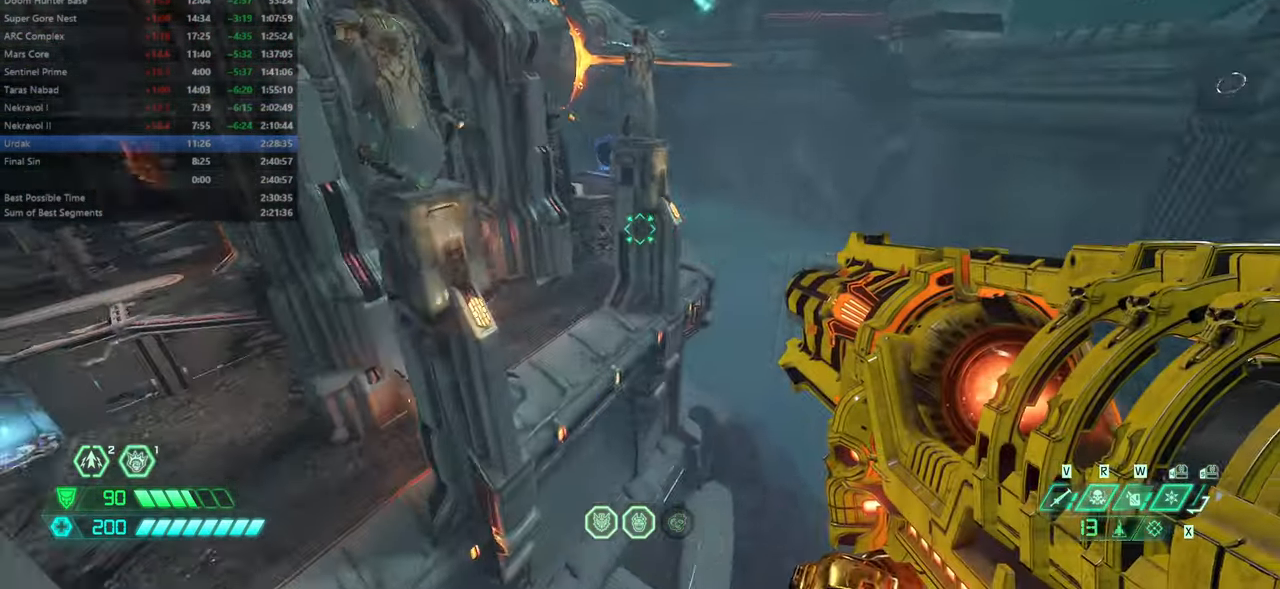
{"keys": ["dash", "fw"], "mouse": [], "events": [[399, "dash", "down"]]}
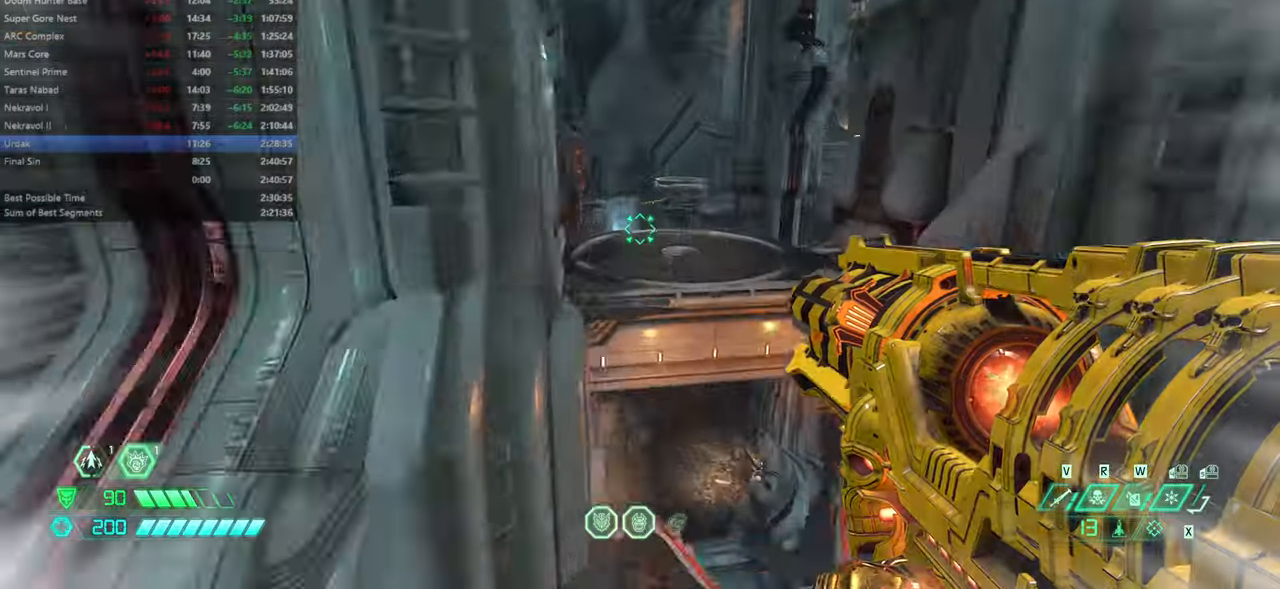
{"keys": ["fw", "r"], "mouse": [], "events": [[34, "dash", "up"], [167, "dash", "down"], [267, "dash", "up"], [400, "r", "down"]]}
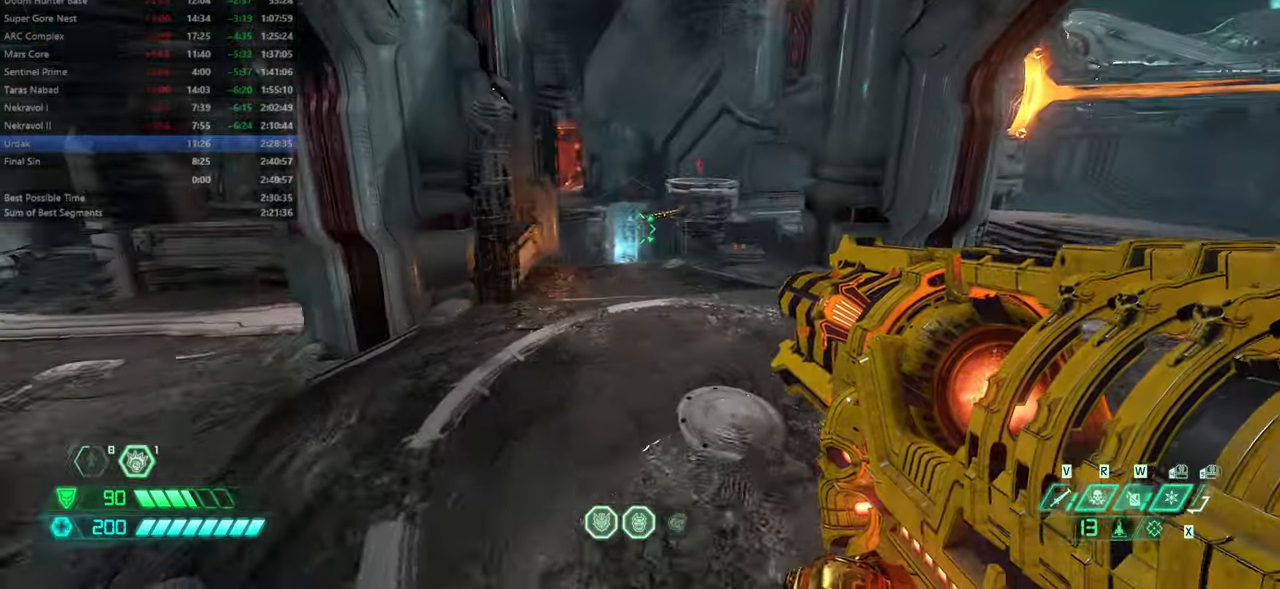
{"keys": ["fw"], "mouse": [], "events": [[167, "r", "up"]]}
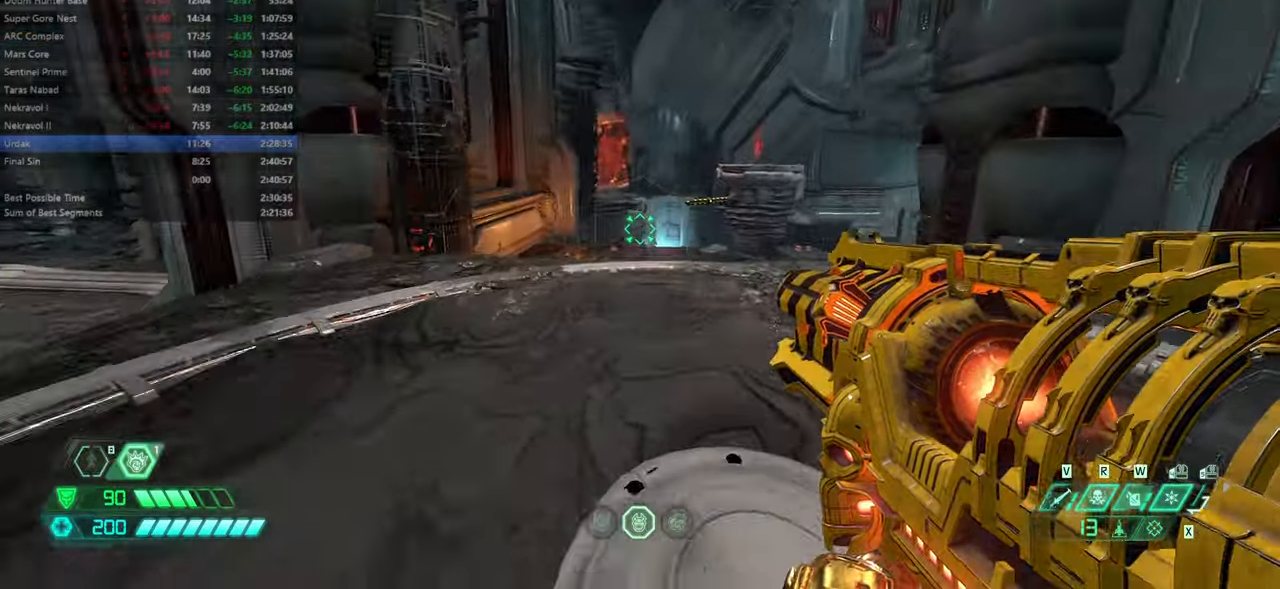
{"keys": [], "mouse": [], "events": [[100, "fw", "up"]]}
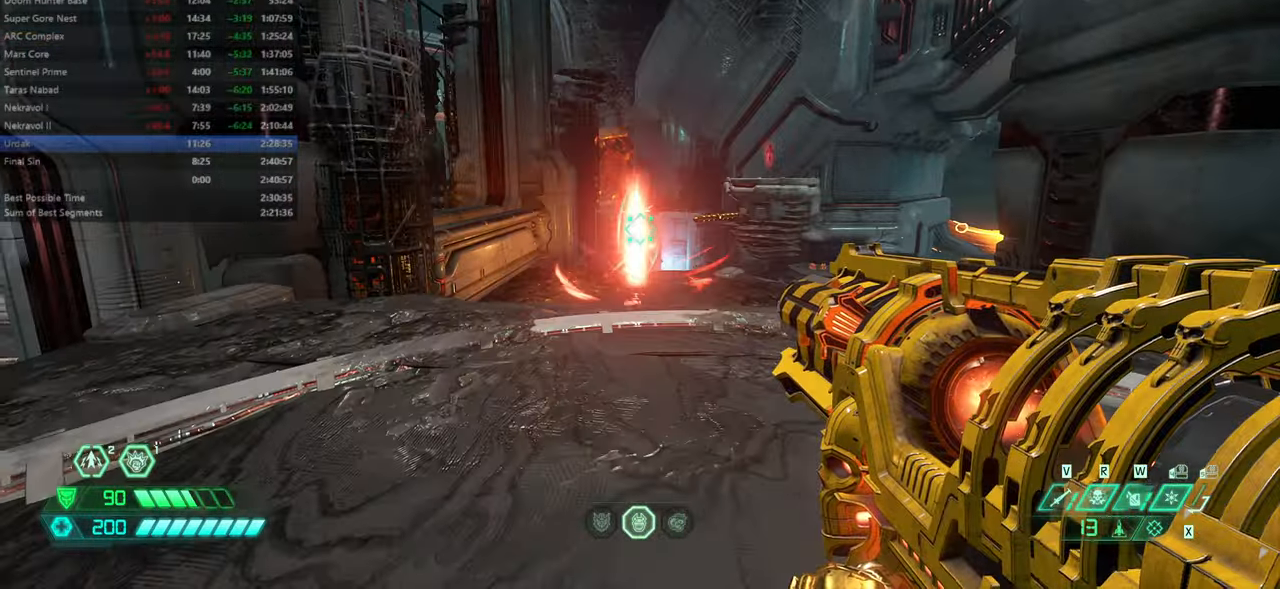
{"keys": [], "mouse": [], "events": []}
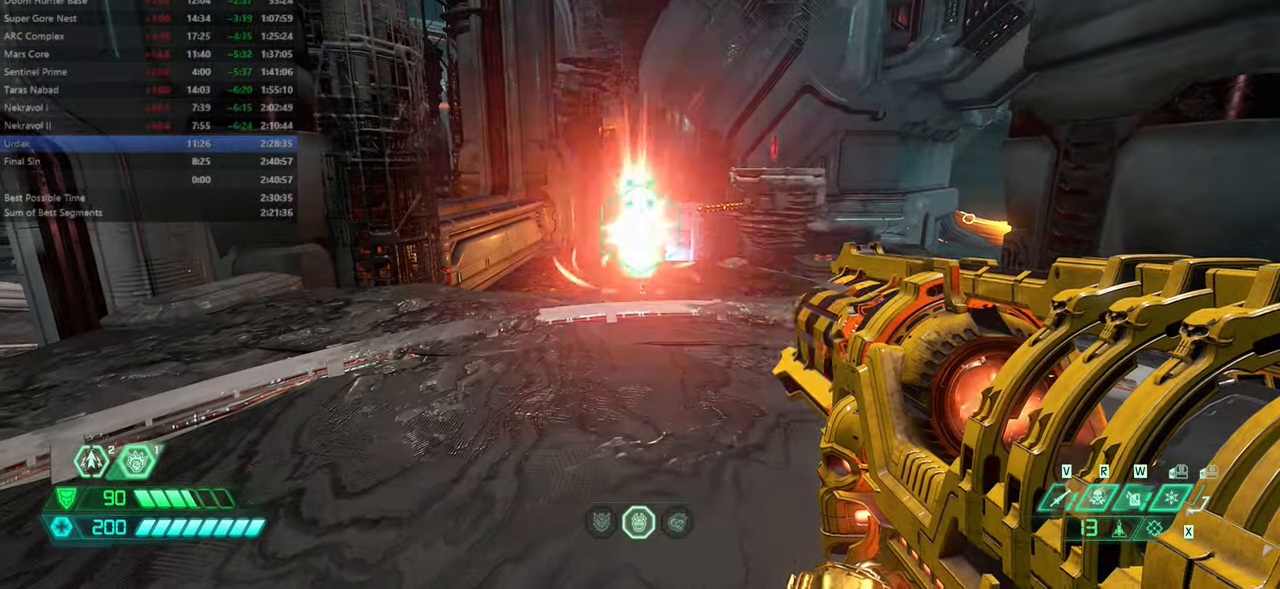
{"keys": ["r"], "mouse": [], "events": [[500, "r", "down"]]}
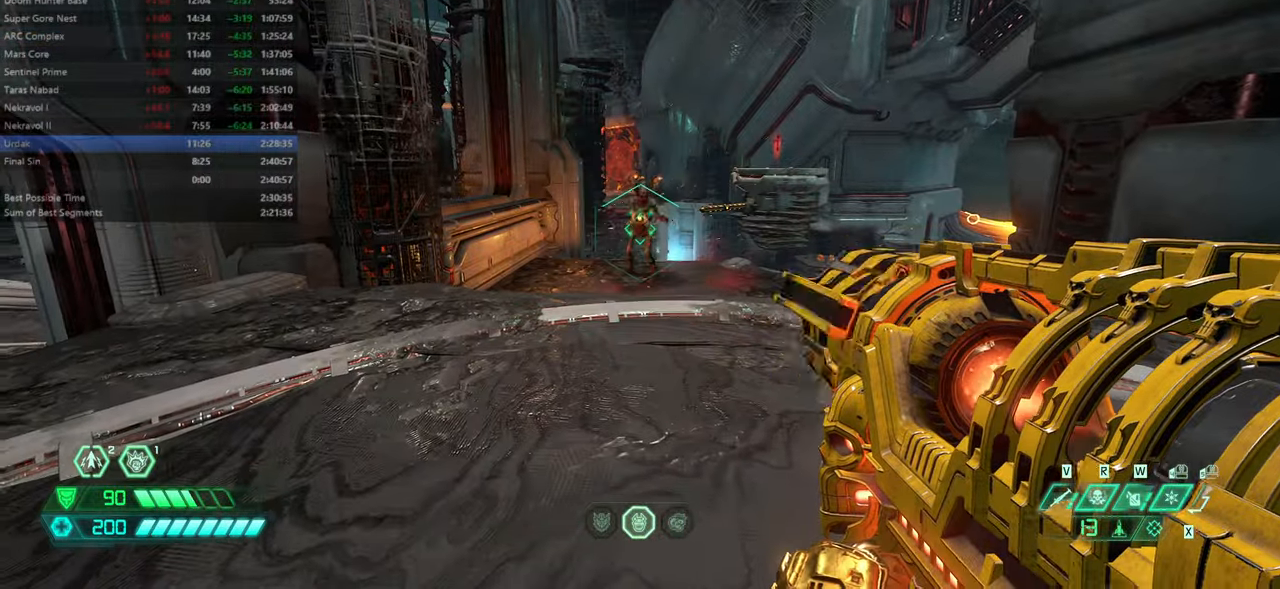
{"keys": [], "mouse": [], "events": [[167, "r", "up"]]}
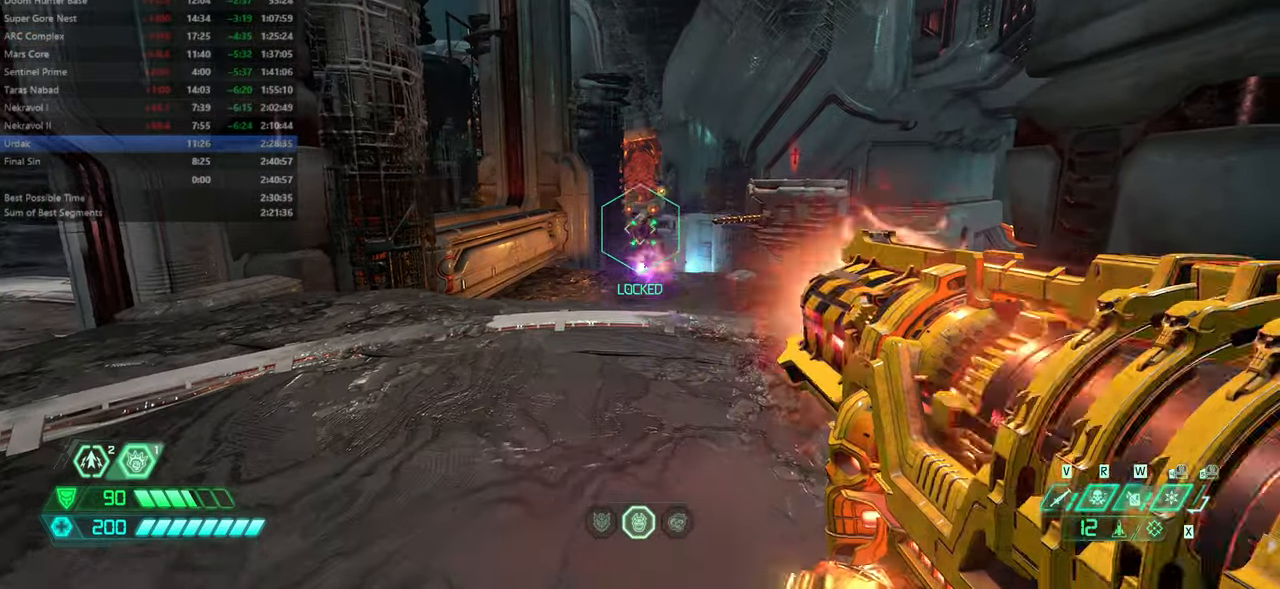
{"keys": ["fw"], "mouse": [], "events": [[34, "fw", "down"], [200, "jump", "down"], [300, "jump", "up"], [400, "jump", "down"], [500, "jump", "up"]]}
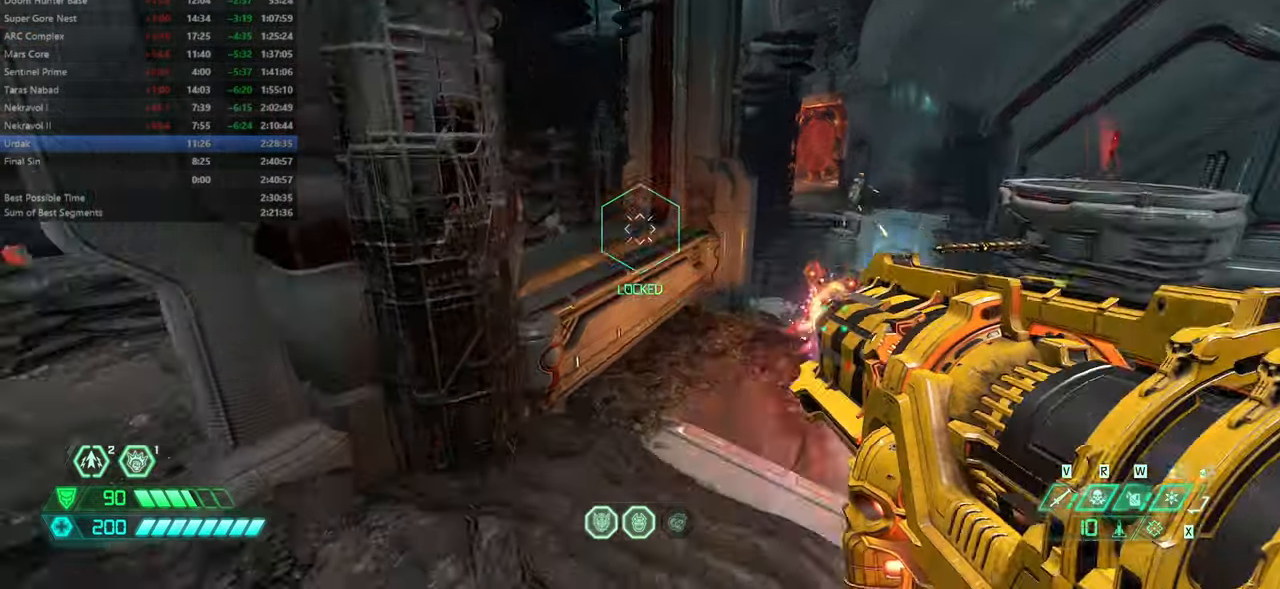
{"keys": ["fw", "l"], "mouse": [], "events": [[200, "dash", "down"], [267, "dash", "up"], [467, "l", "down"]]}
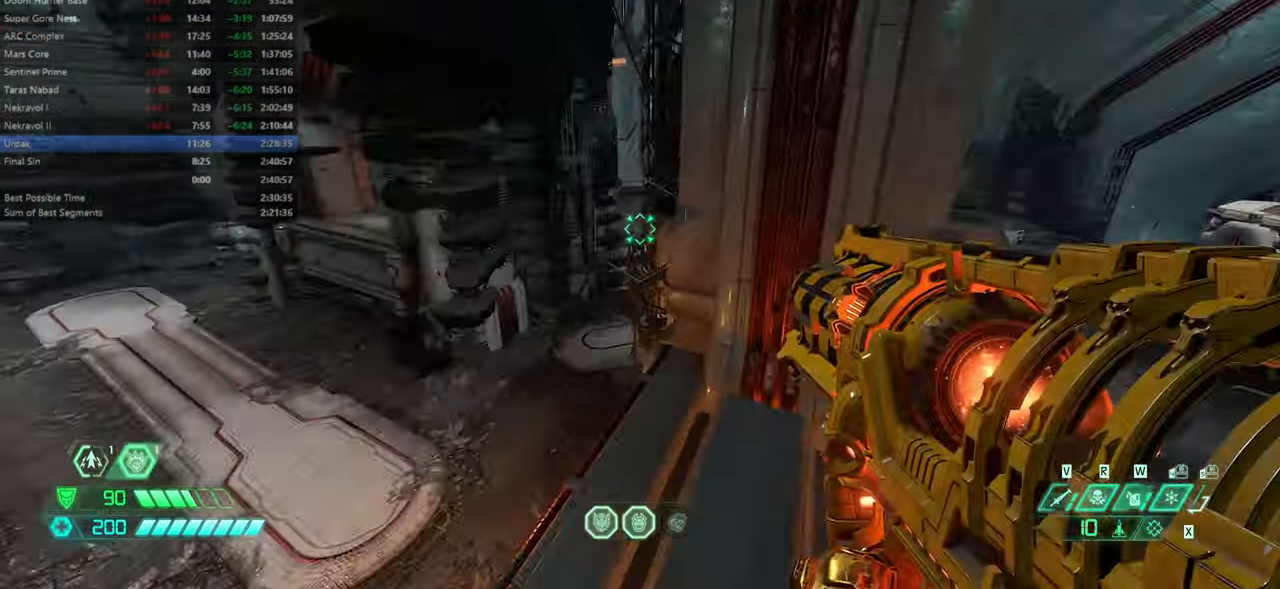
{"keys": ["fw", "jump", "l"], "mouse": [], "events": [[467, "jump", "down"]]}
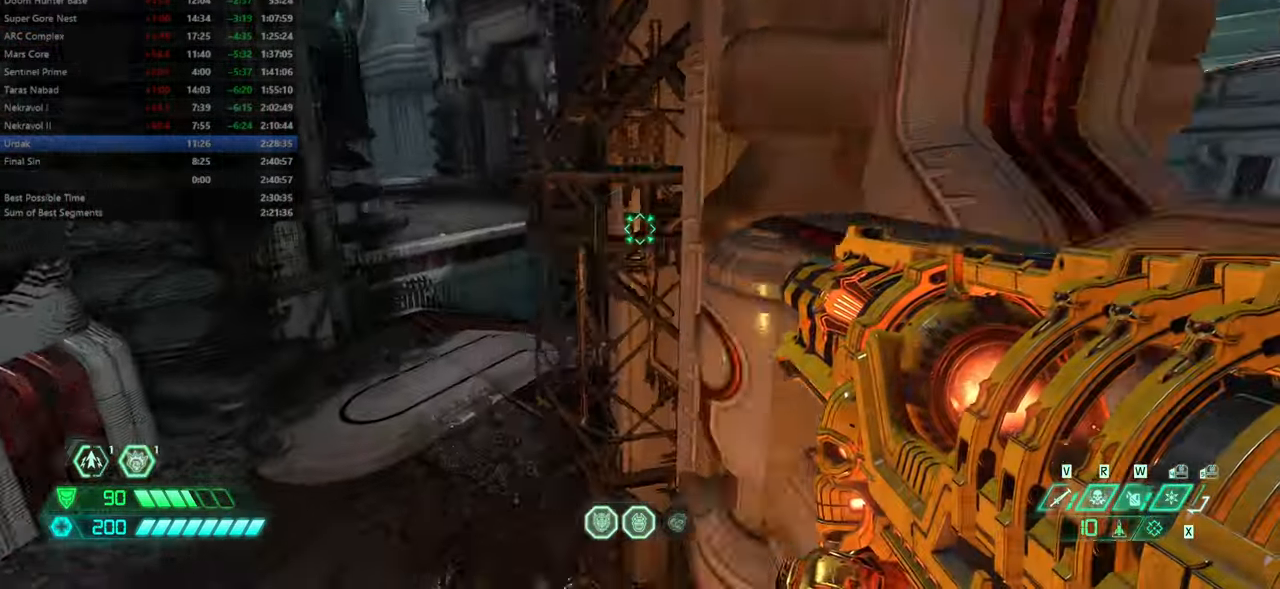
{"keys": ["fw"], "mouse": [], "events": [[134, "jump", "up"], [367, "jump", "down"], [467, "jump", "up"], [501, "l", "up"]]}
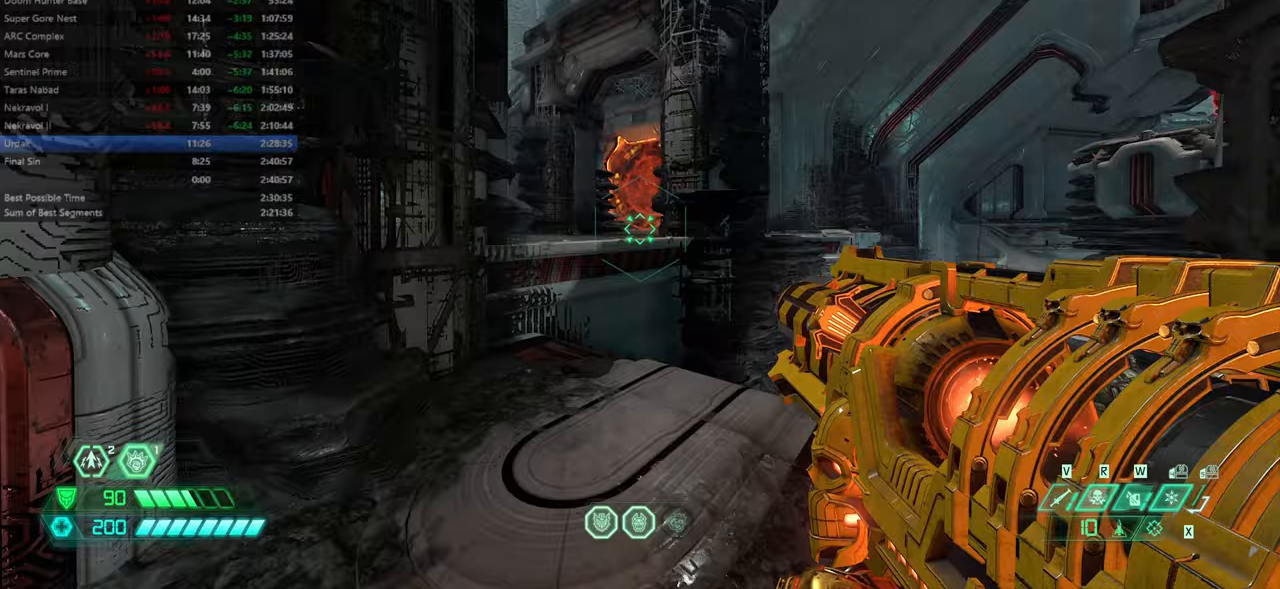
{"keys": ["dash", "fw"], "mouse": [], "events": [[133, "jump", "down"], [267, "jump", "up"], [367, "dash", "down"]]}
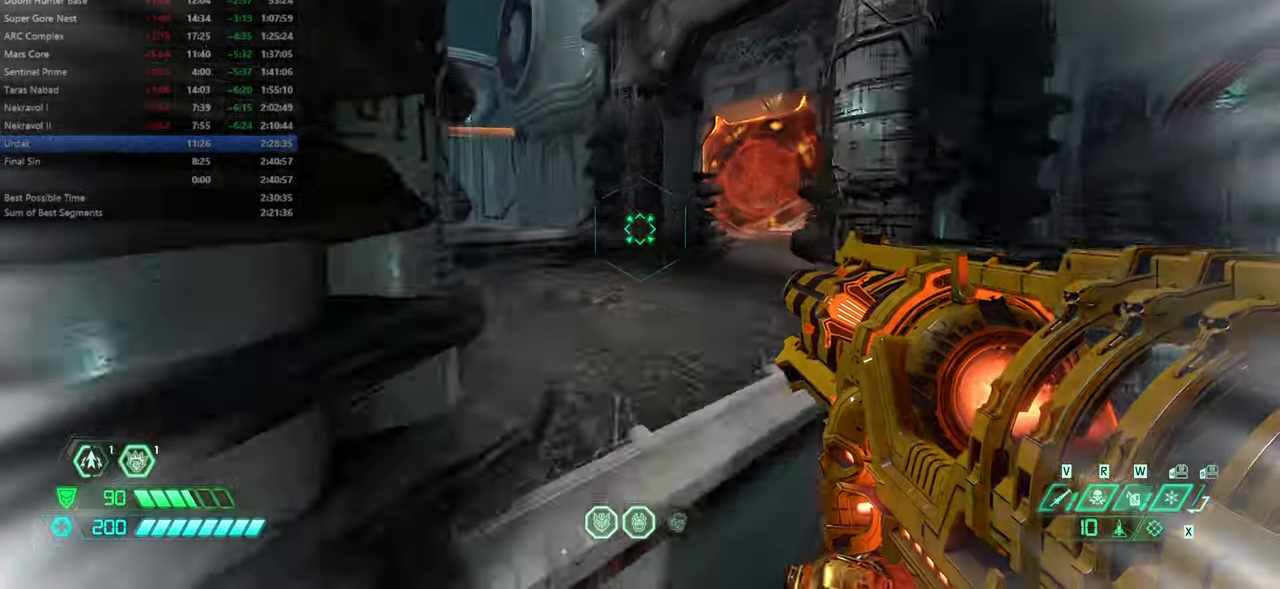
{"keys": ["l"], "mouse": [], "events": [[33, "dash", "up"], [100, "l", "down"], [233, "fw", "up"]]}
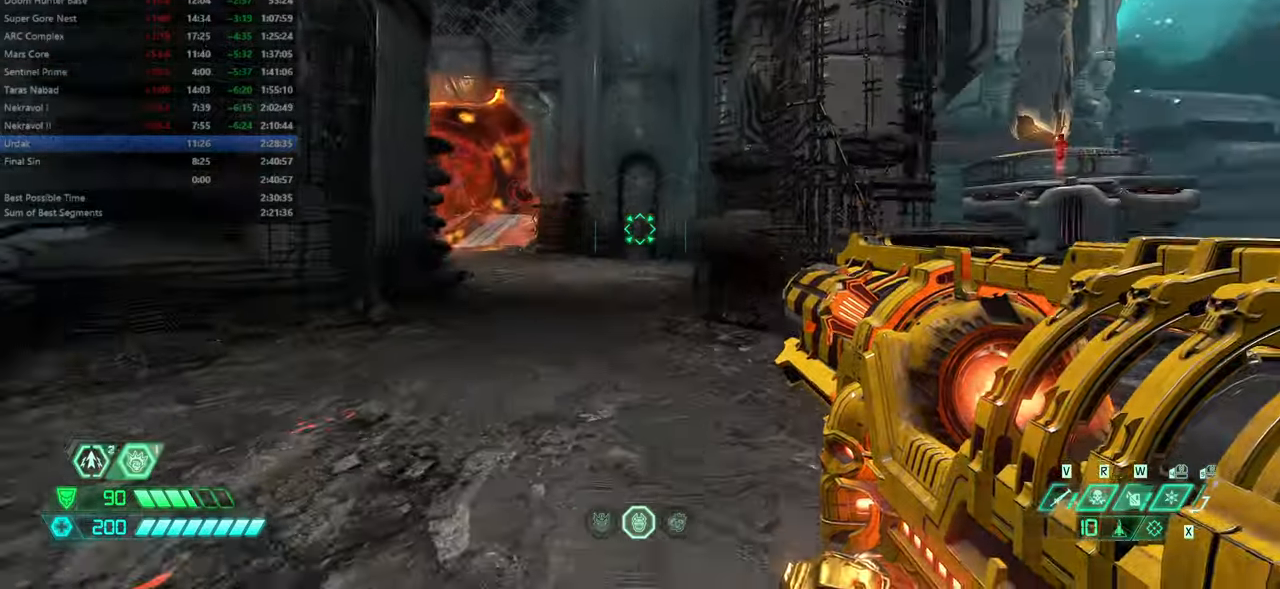
{"keys": ["fw", "l"], "mouse": [], "events": [[66, "fw", "down"], [66, "jump", "down"], [200, "jump", "up"], [300, "dash", "down"], [466, "dash", "up"]]}
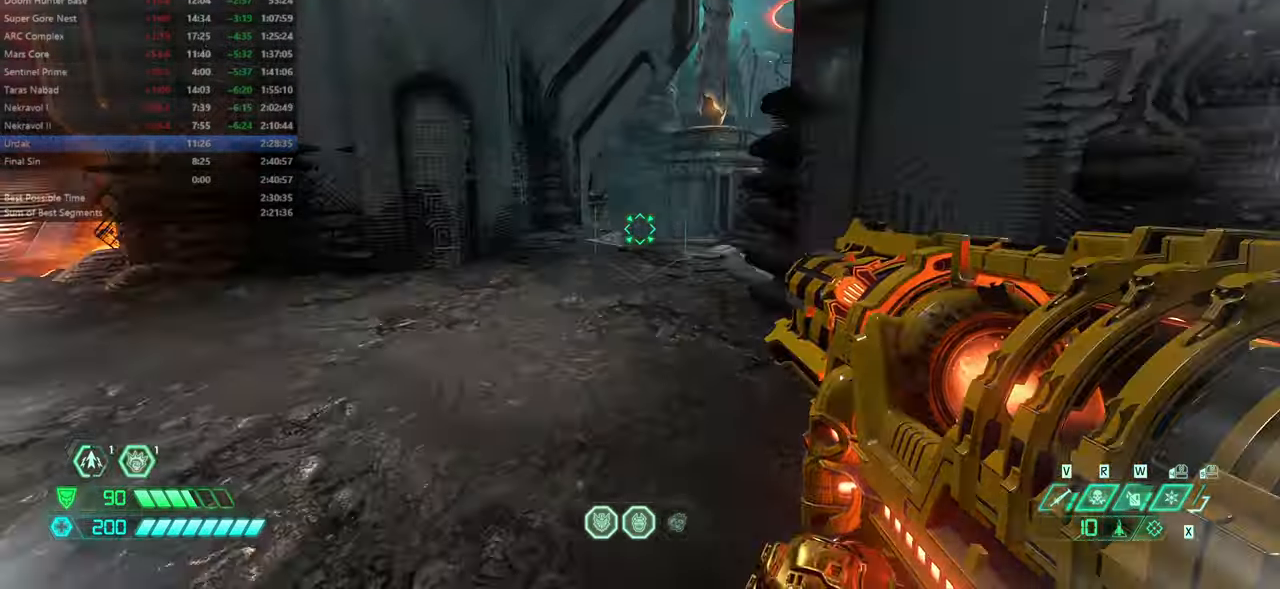
{"keys": ["jump", "l"], "mouse": [], "events": [[400, "fw", "up"], [500, "jump", "down"]]}
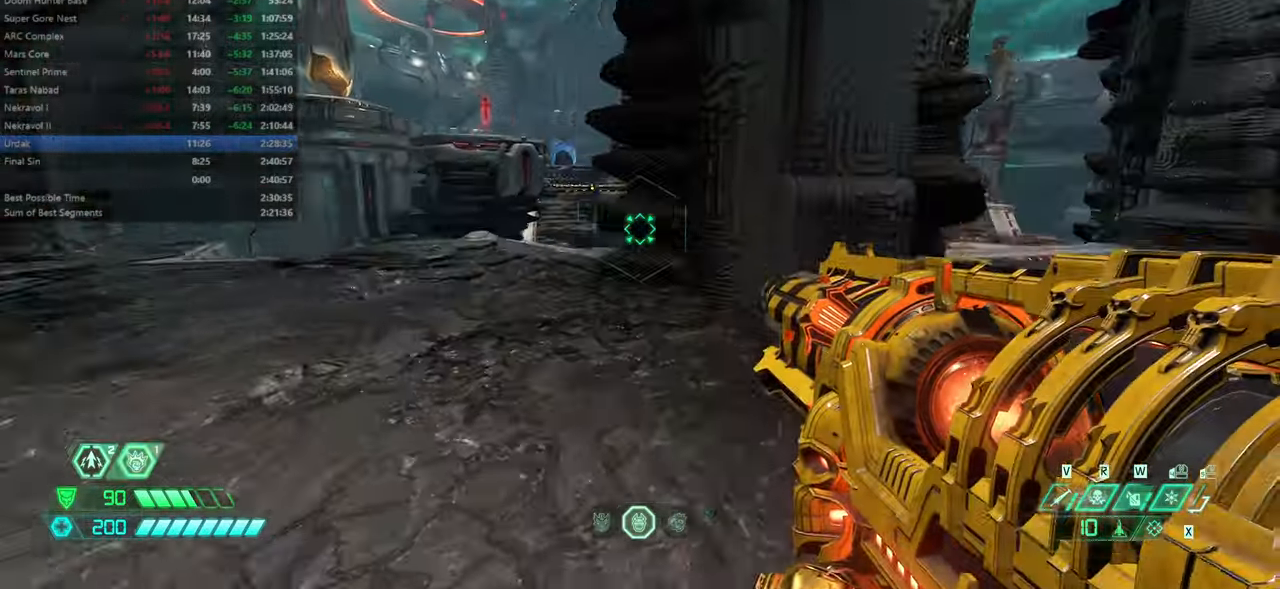
{"keys": ["fw", "l"], "mouse": [], "events": [[100, "jump", "up"], [366, "fw", "down"]]}
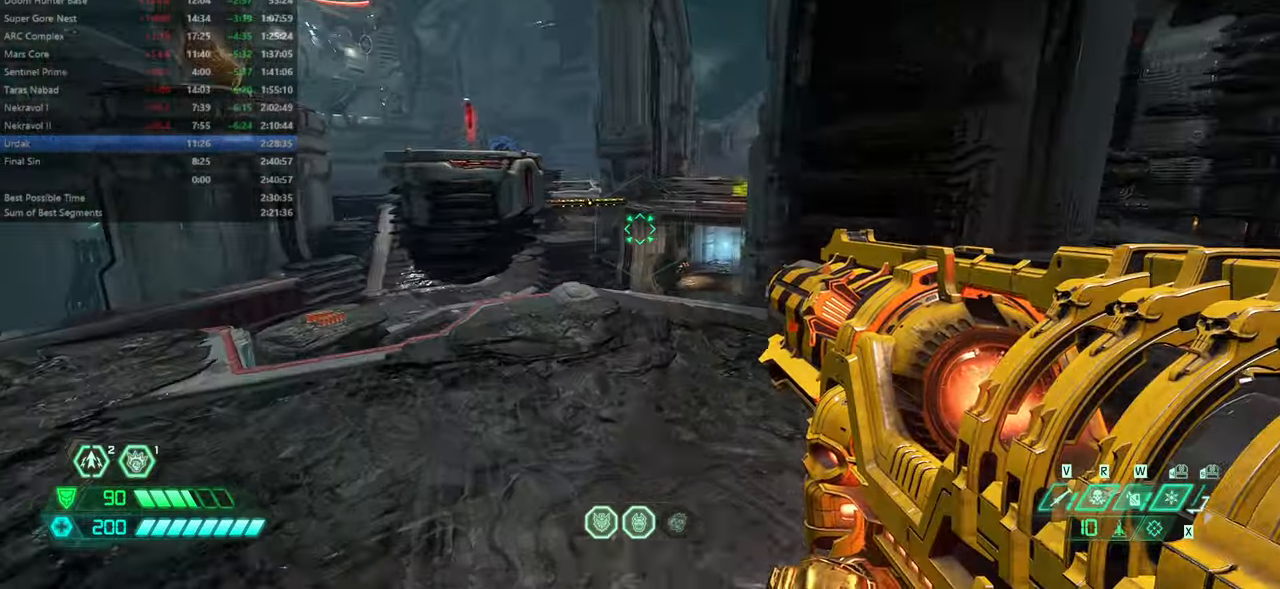
{"keys": ["l"], "mouse": [], "events": [[433, "fw", "up"]]}
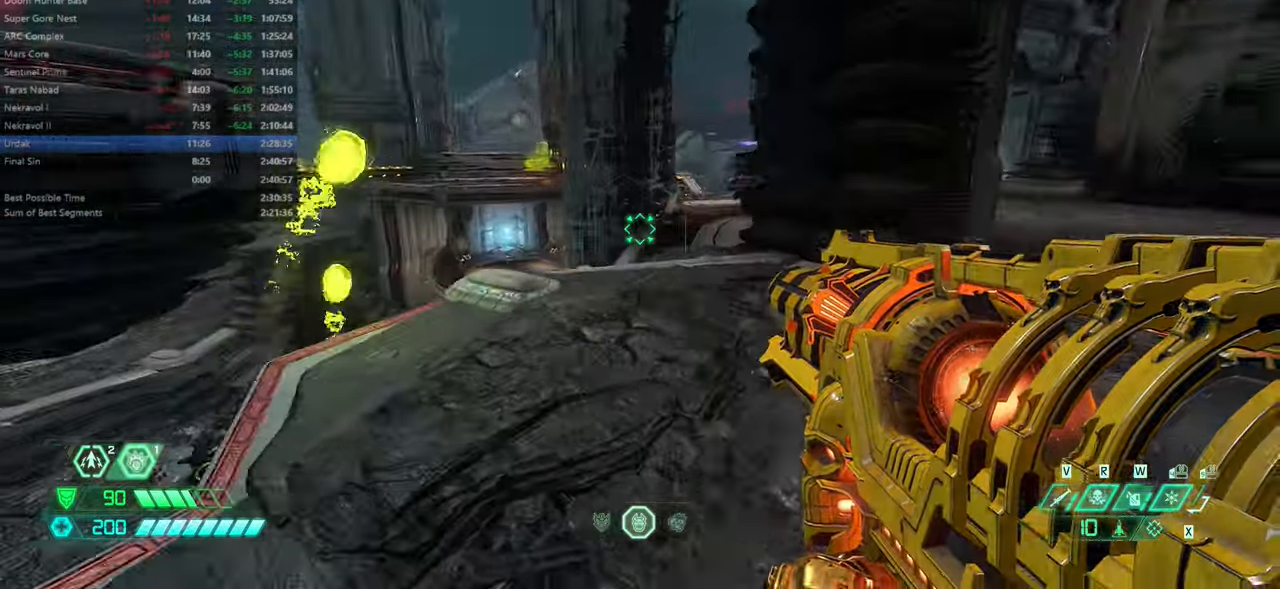
{"keys": ["r"], "mouse": [], "events": [[300, "l", "up"], [366, "r", "down"]]}